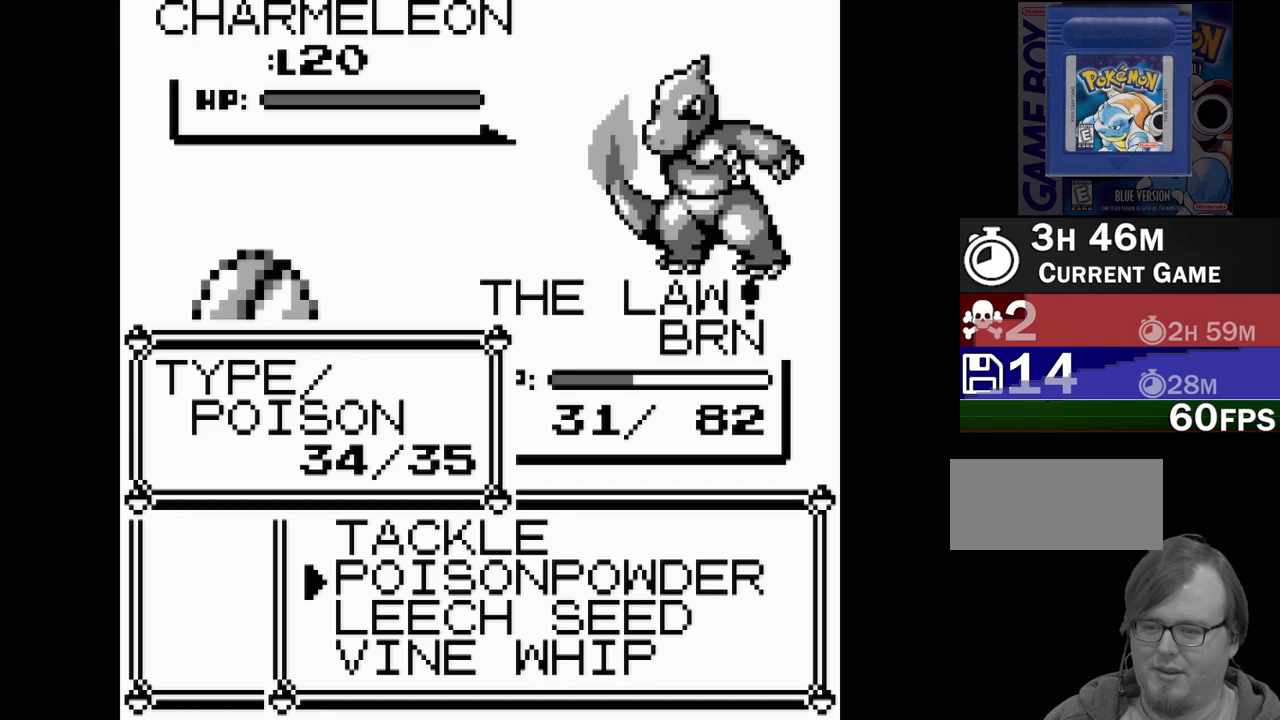
Gameplay with a controller (Nintendo layout); each line is a JSON object with the inputs held at the frame after it. "events" lists button and stick changes between this image and that frame as [ms after this image, input, new state], when the widget could be followed in between. Not read: L3 R3.
{"buttons": [], "events": [[133, "DPAD_DOWN", "down"], [233, "DPAD_DOWN", "up"]]}
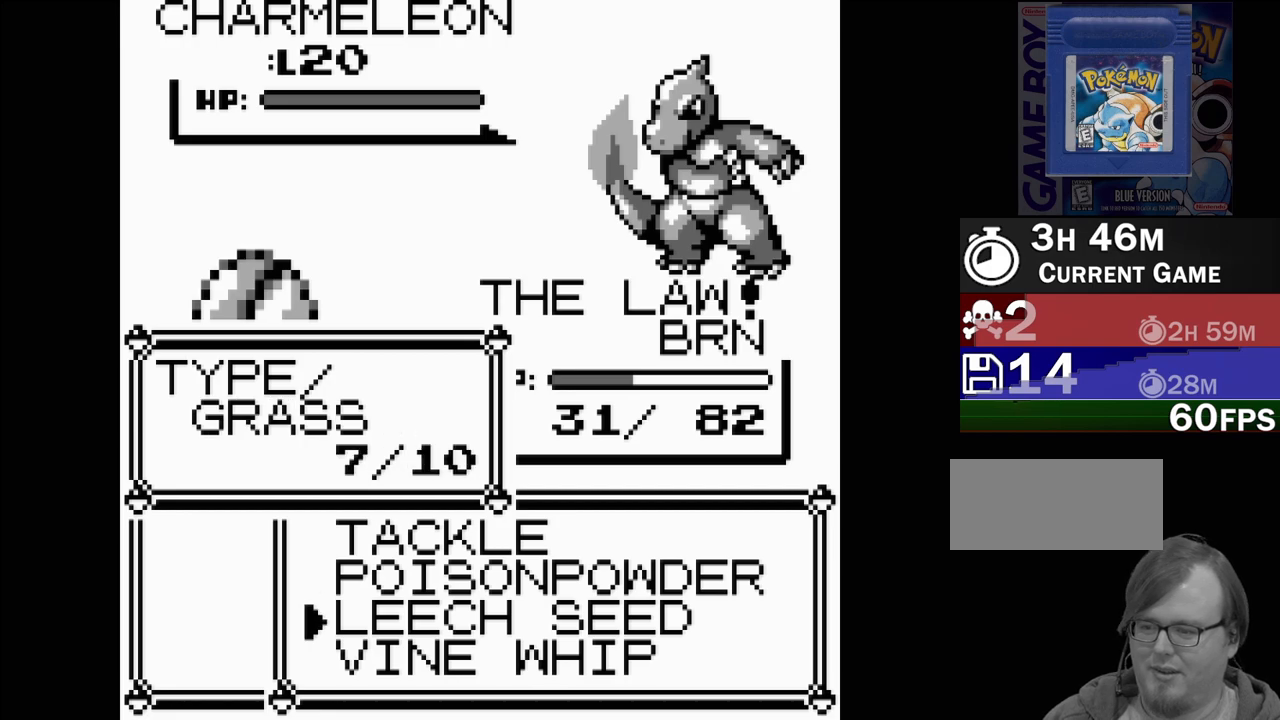
{"buttons": [], "events": []}
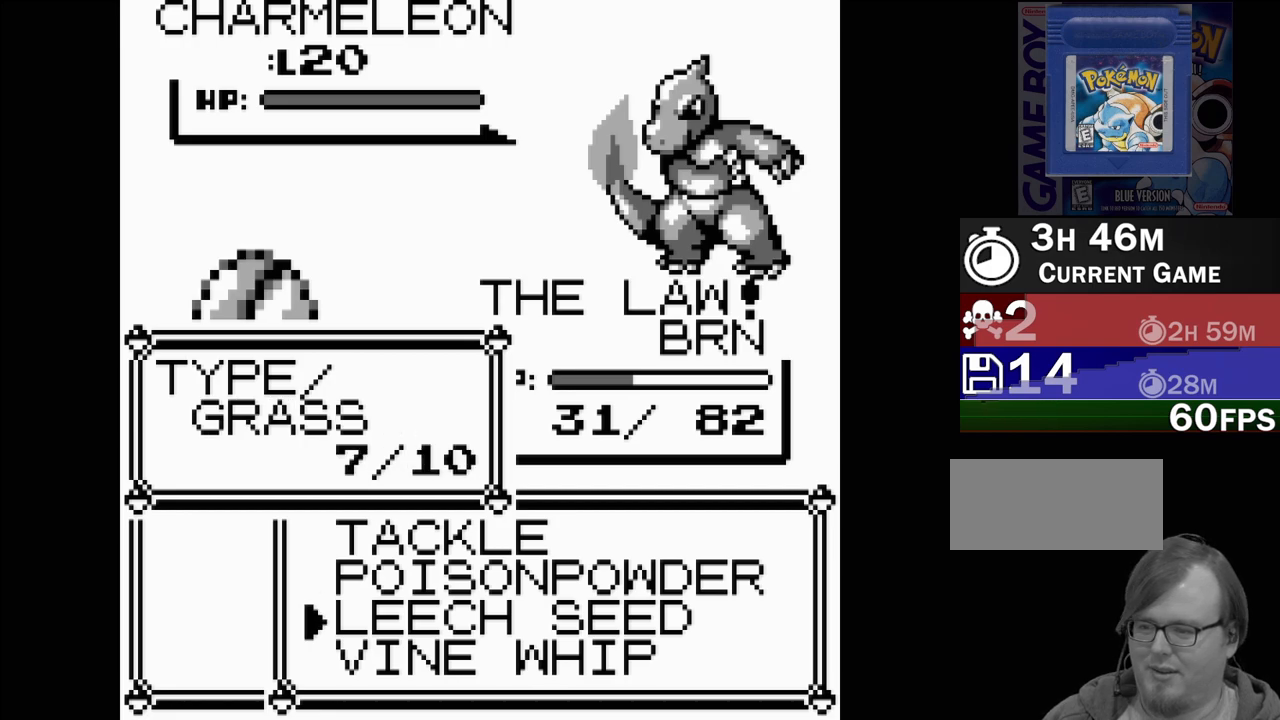
{"buttons": [], "events": [[167, "A", "down"], [267, "A", "up"]]}
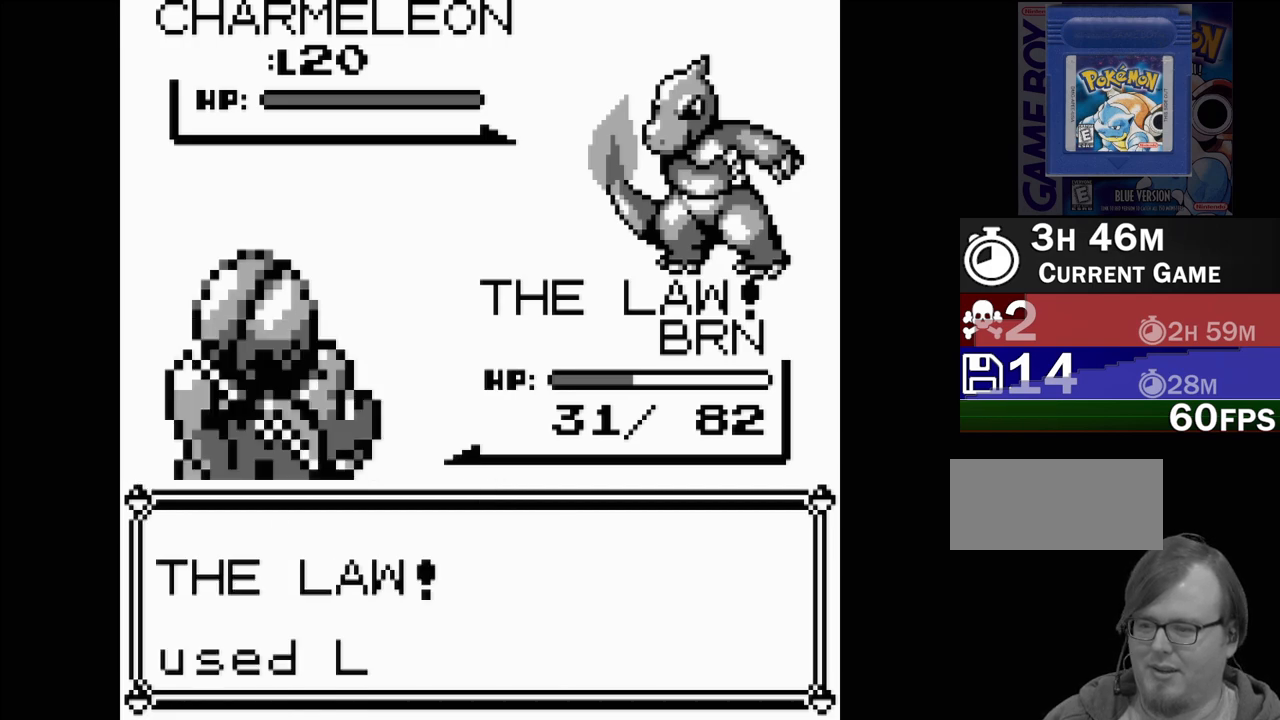
{"buttons": [], "events": [[317, "A", "down"], [450, "A", "up"]]}
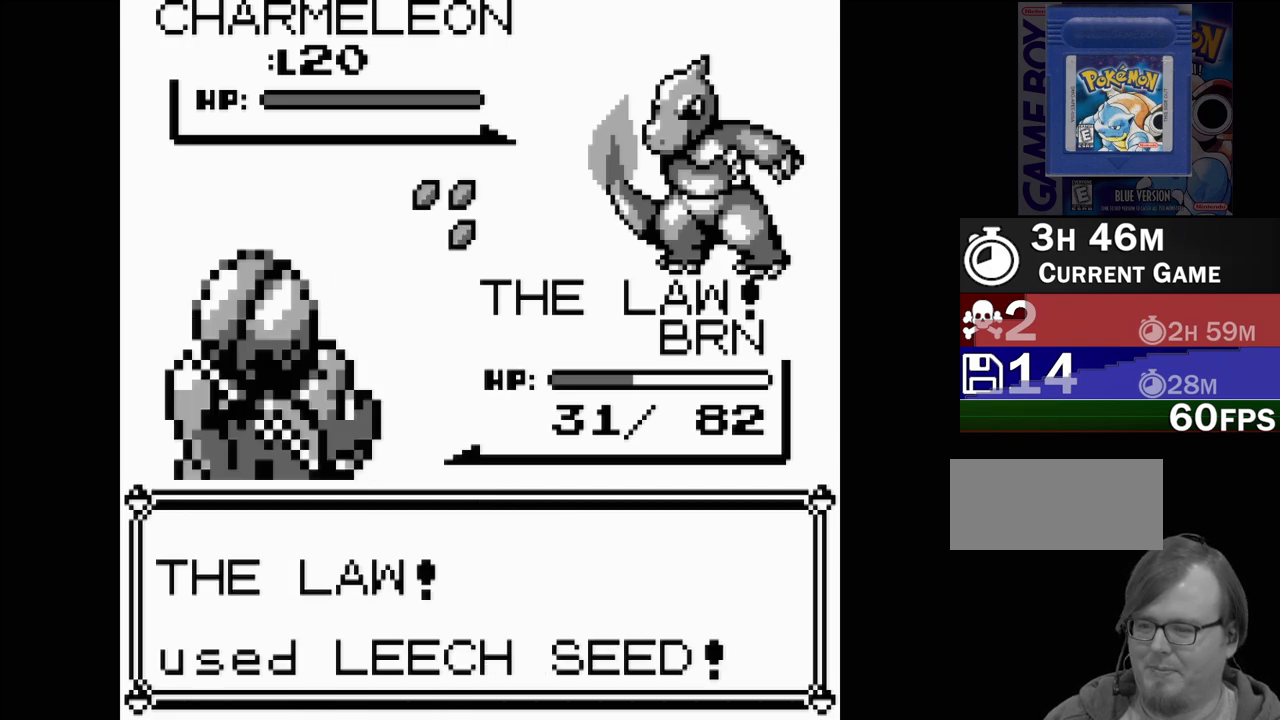
{"buttons": [], "events": []}
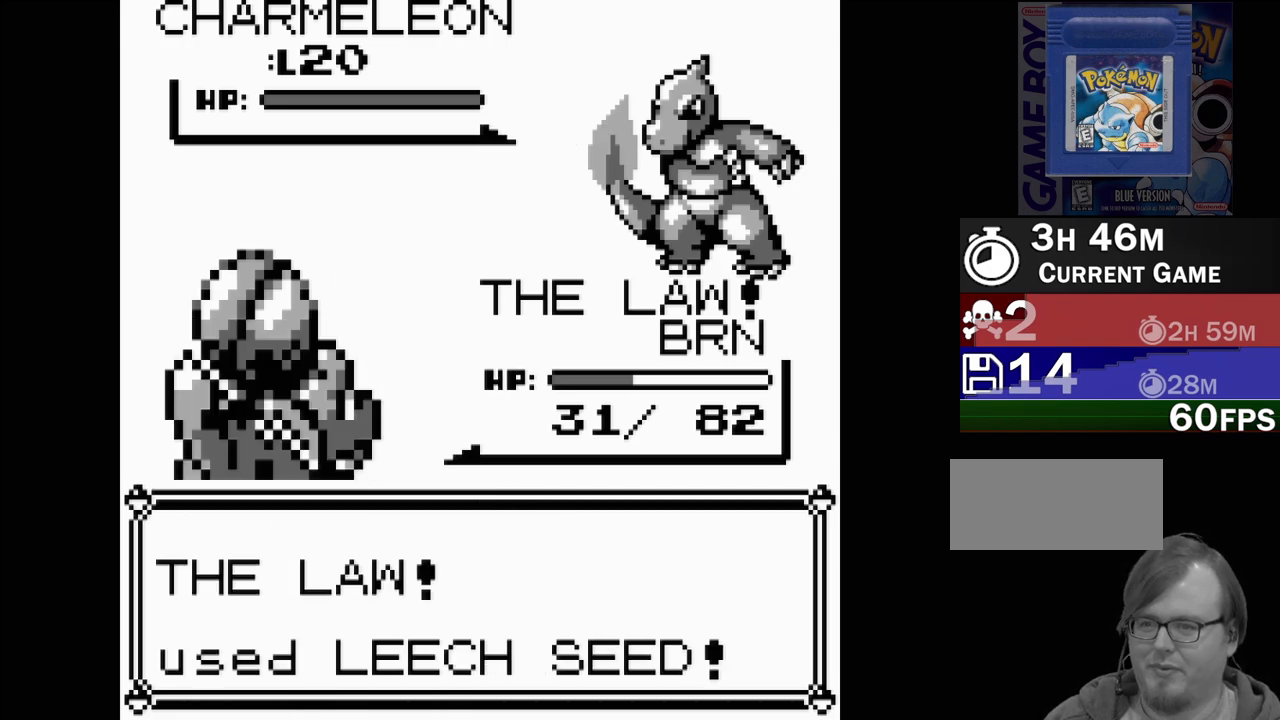
{"buttons": [], "events": []}
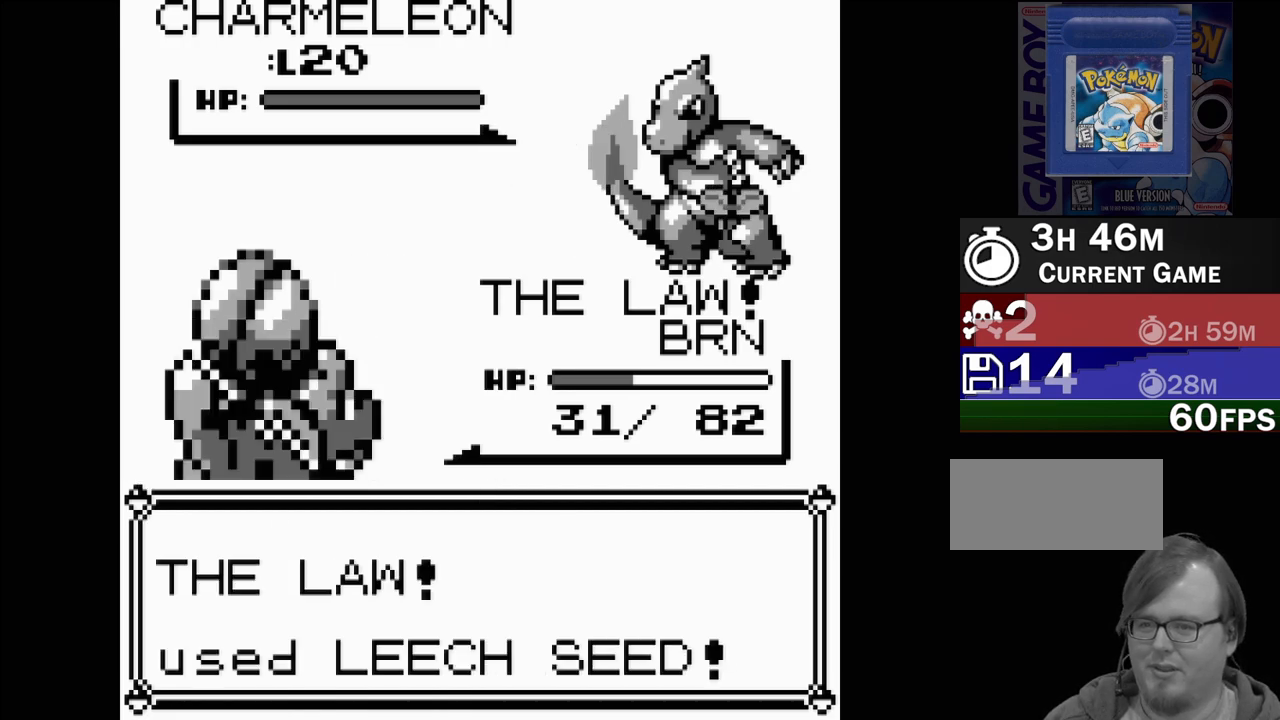
{"buttons": [], "events": []}
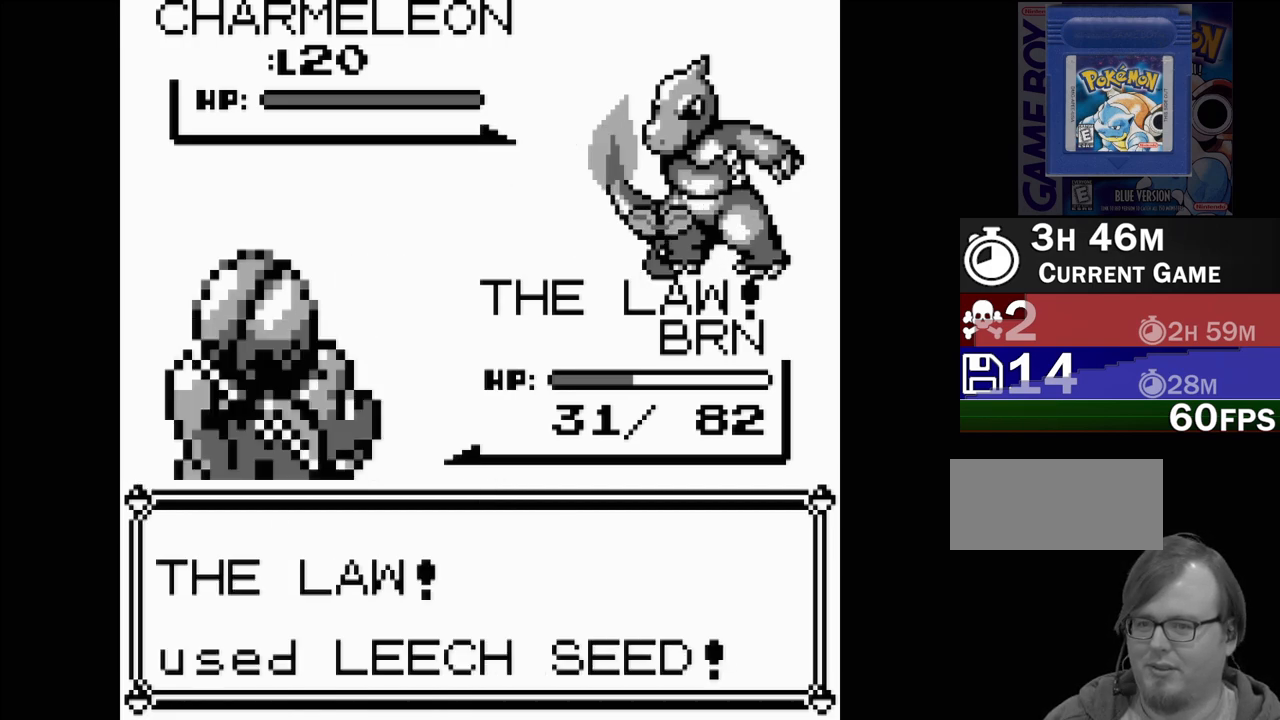
{"buttons": [], "events": []}
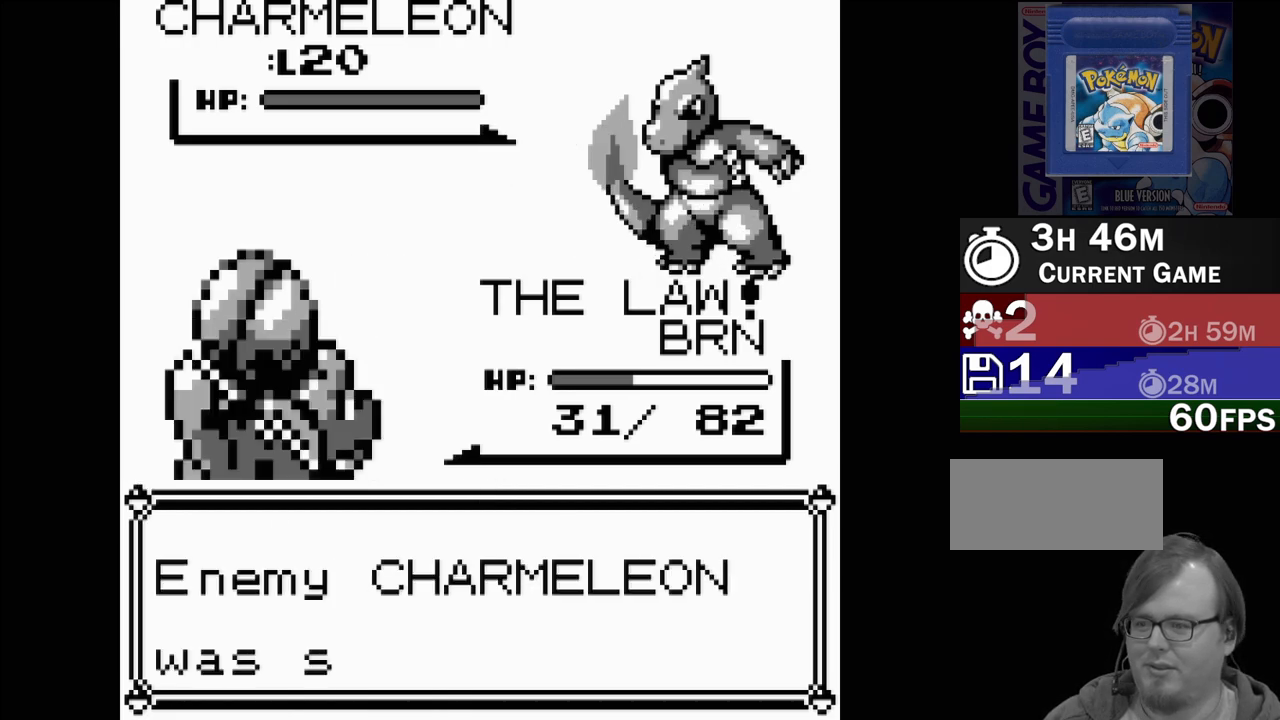
{"buttons": [], "events": [[50, "A", "down"], [167, "A", "up"], [317, "A", "down"], [417, "A", "up"]]}
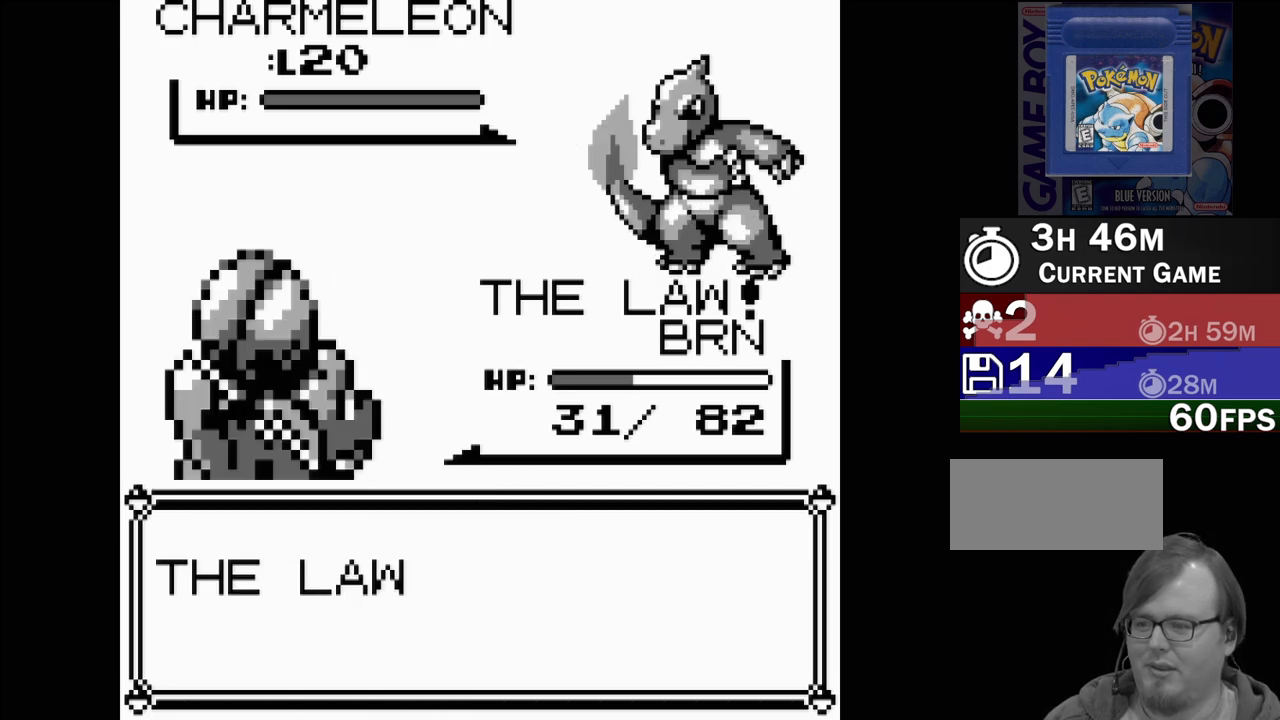
{"buttons": ["A"], "events": [[483, "A", "down"]]}
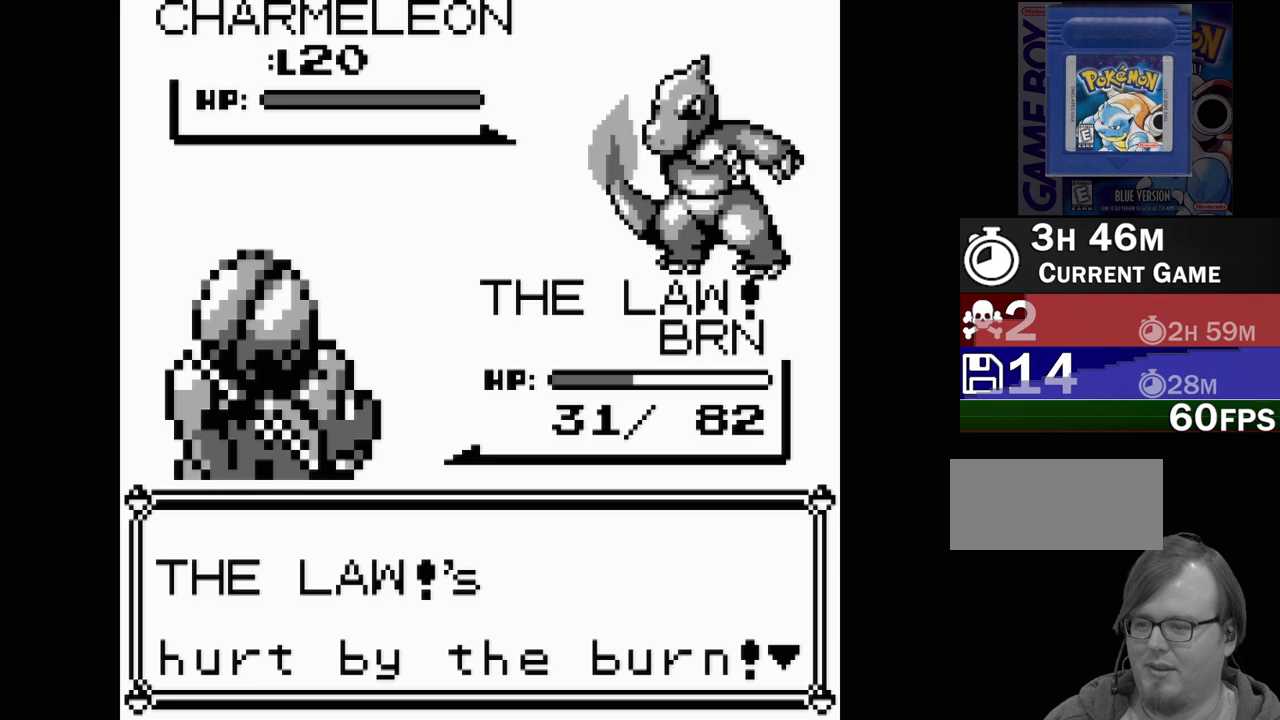
{"buttons": [], "events": [[100, "A", "up"]]}
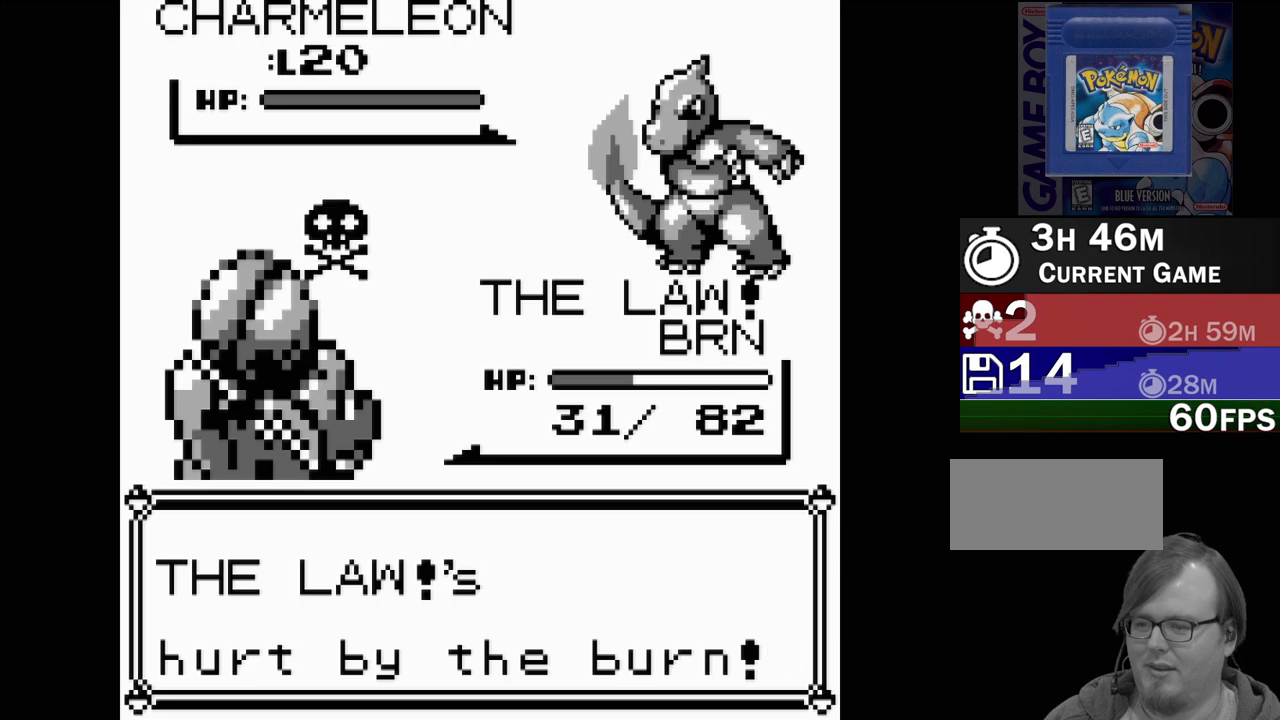
{"buttons": [], "events": []}
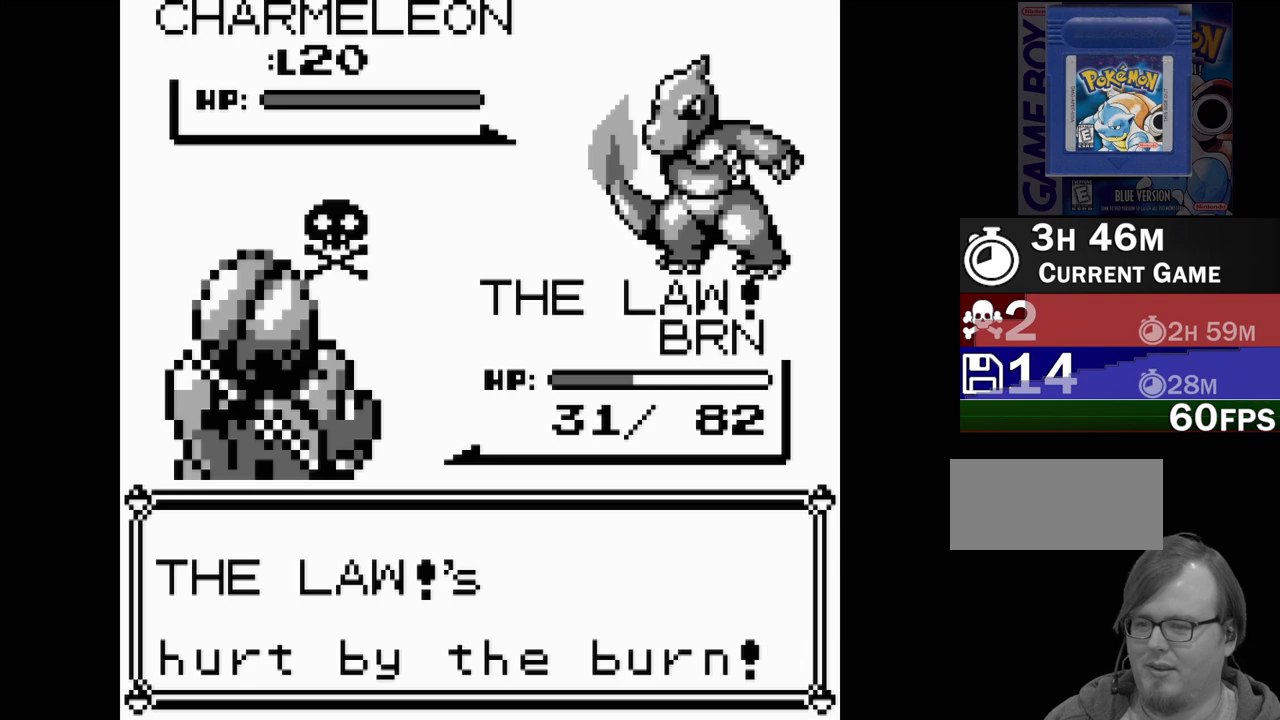
{"buttons": [], "events": []}
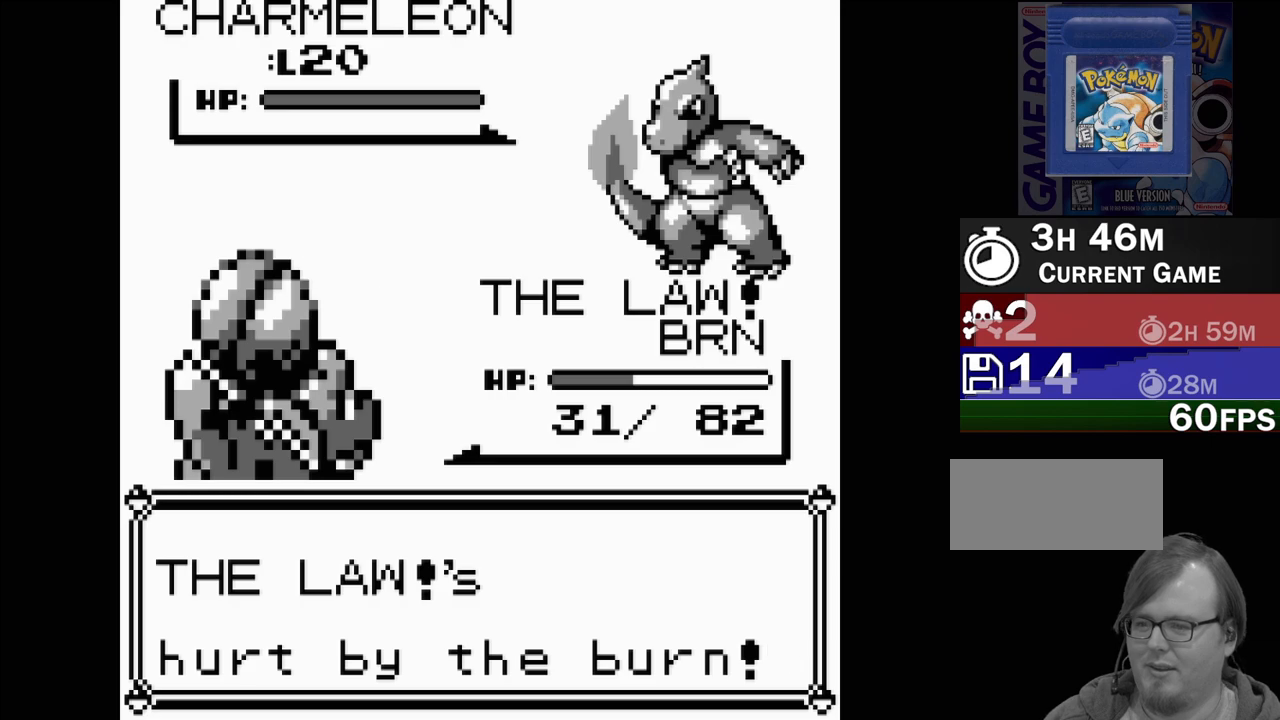
{"buttons": [], "events": []}
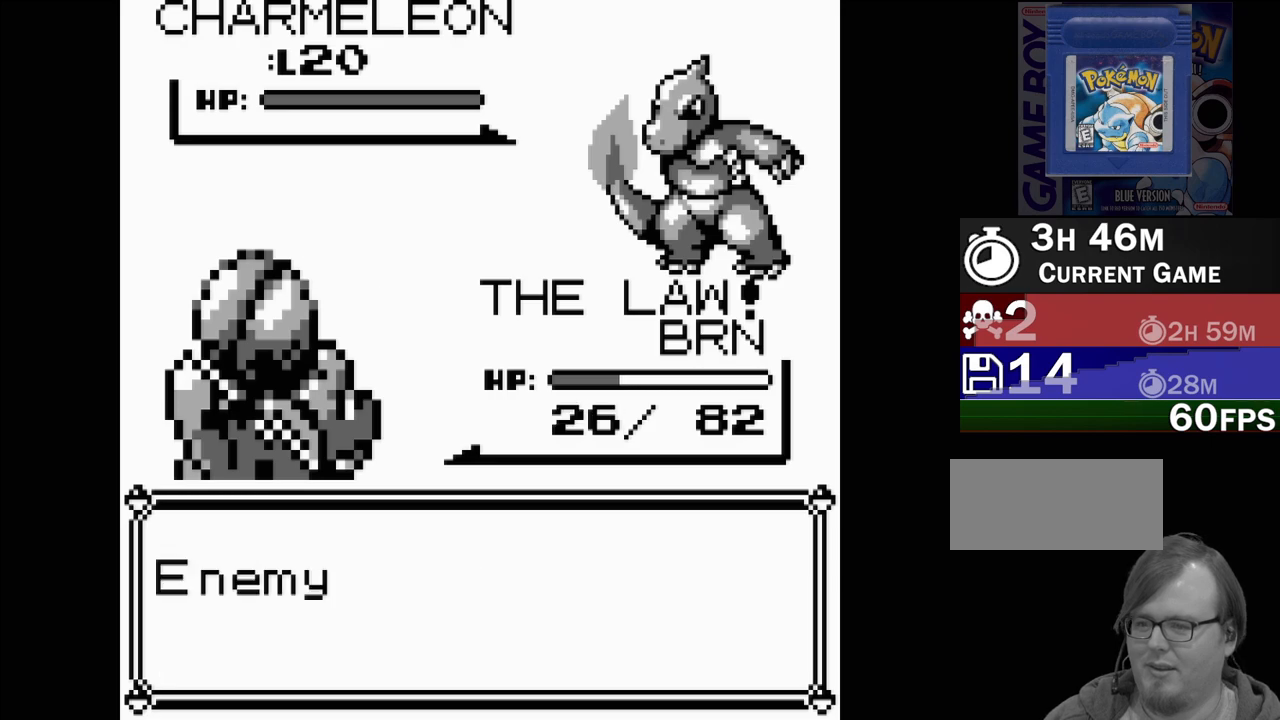
{"buttons": [], "events": []}
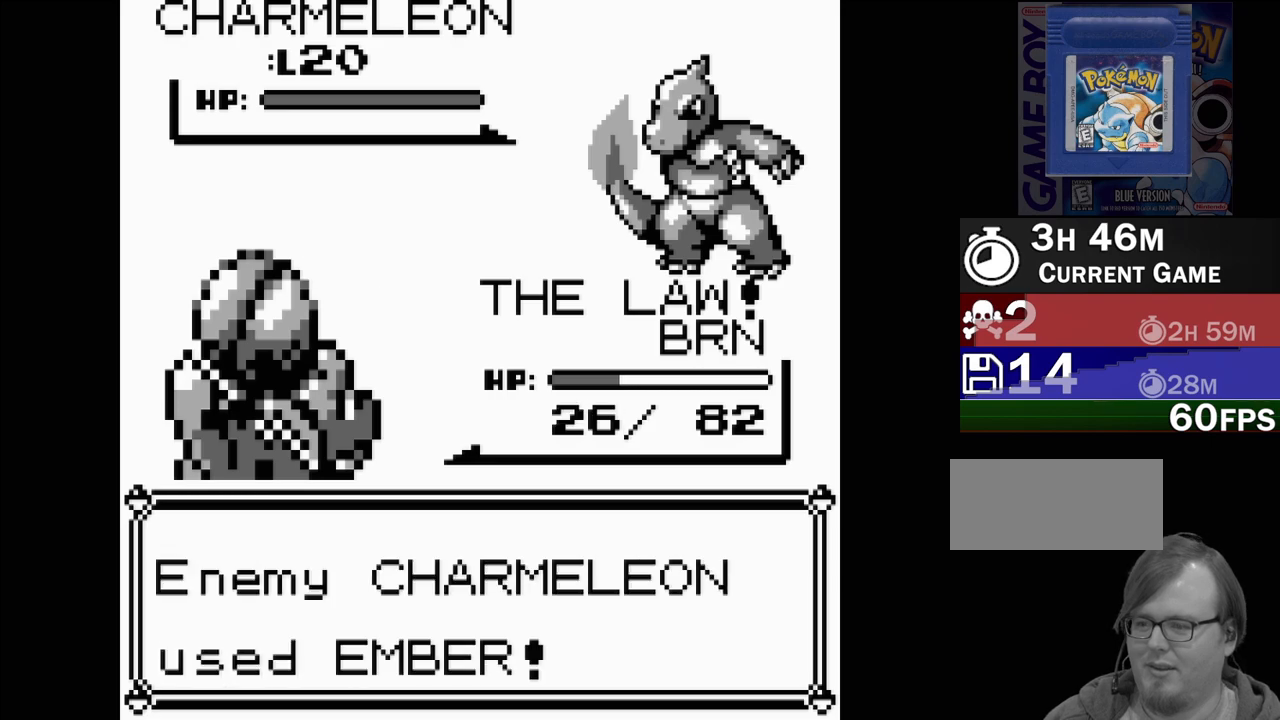
{"buttons": [], "events": [[250, "A", "down"], [400, "A", "up"]]}
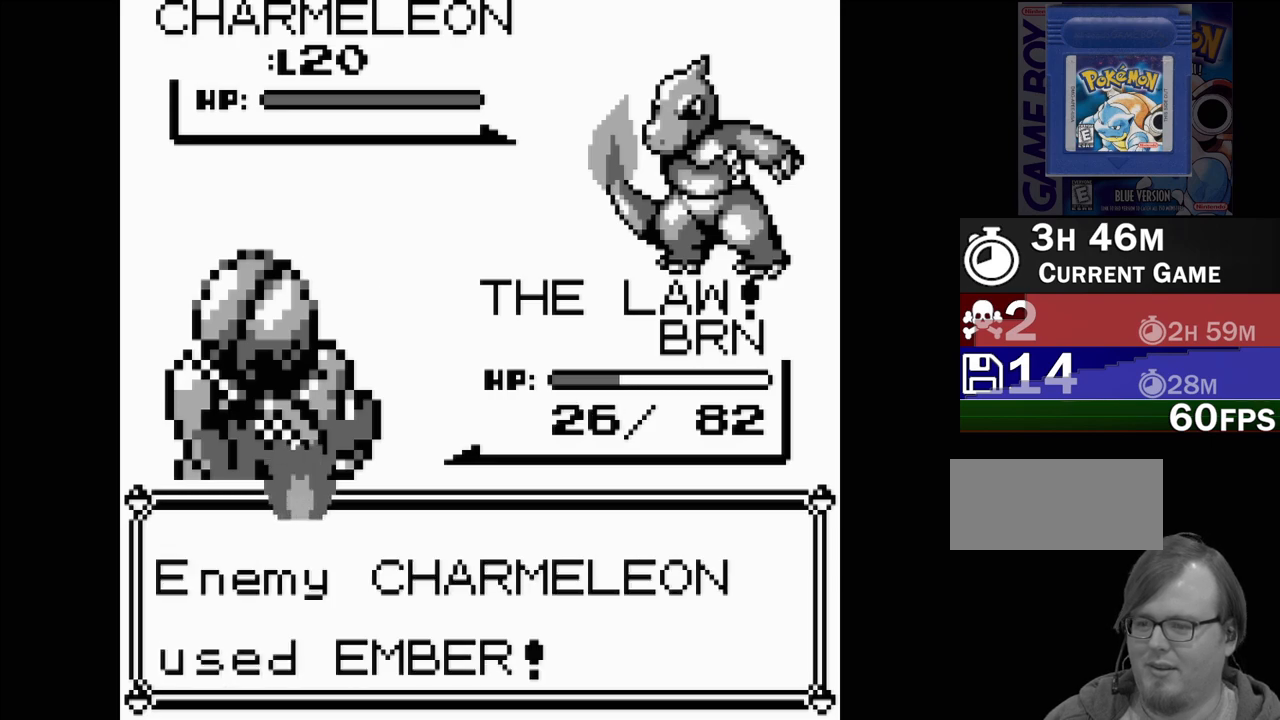
{"buttons": [], "events": []}
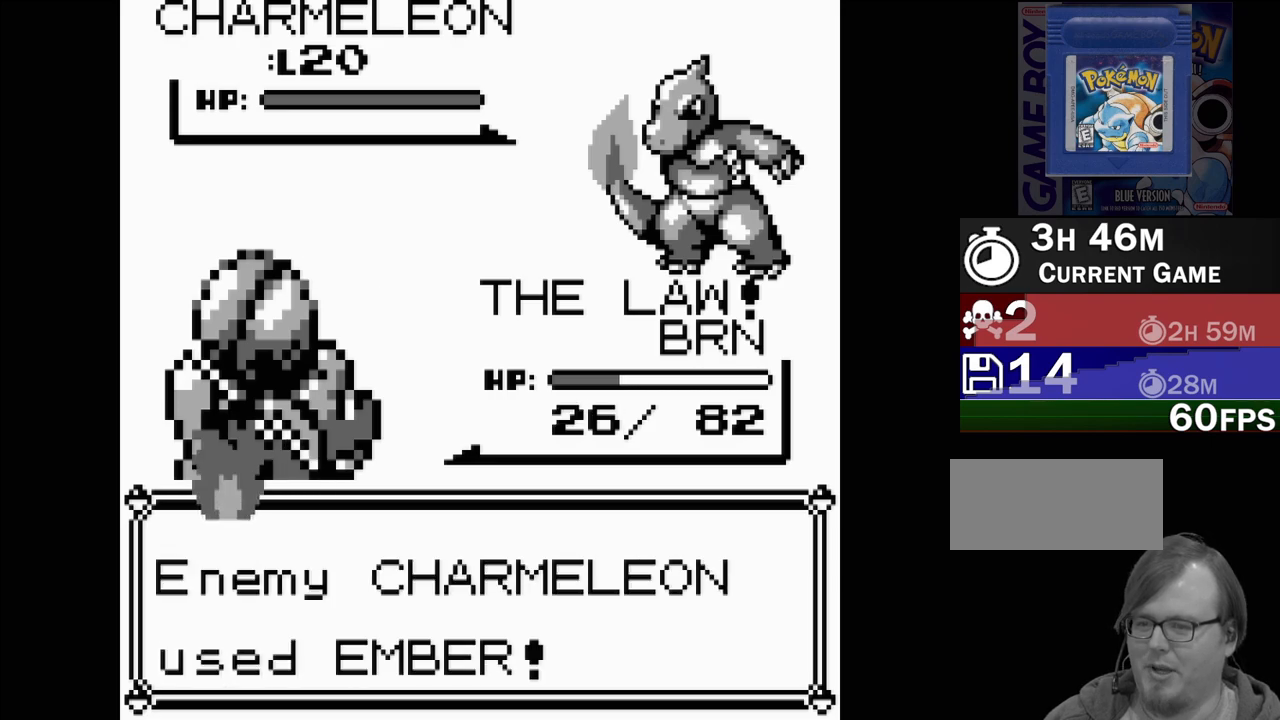
{"buttons": [], "events": []}
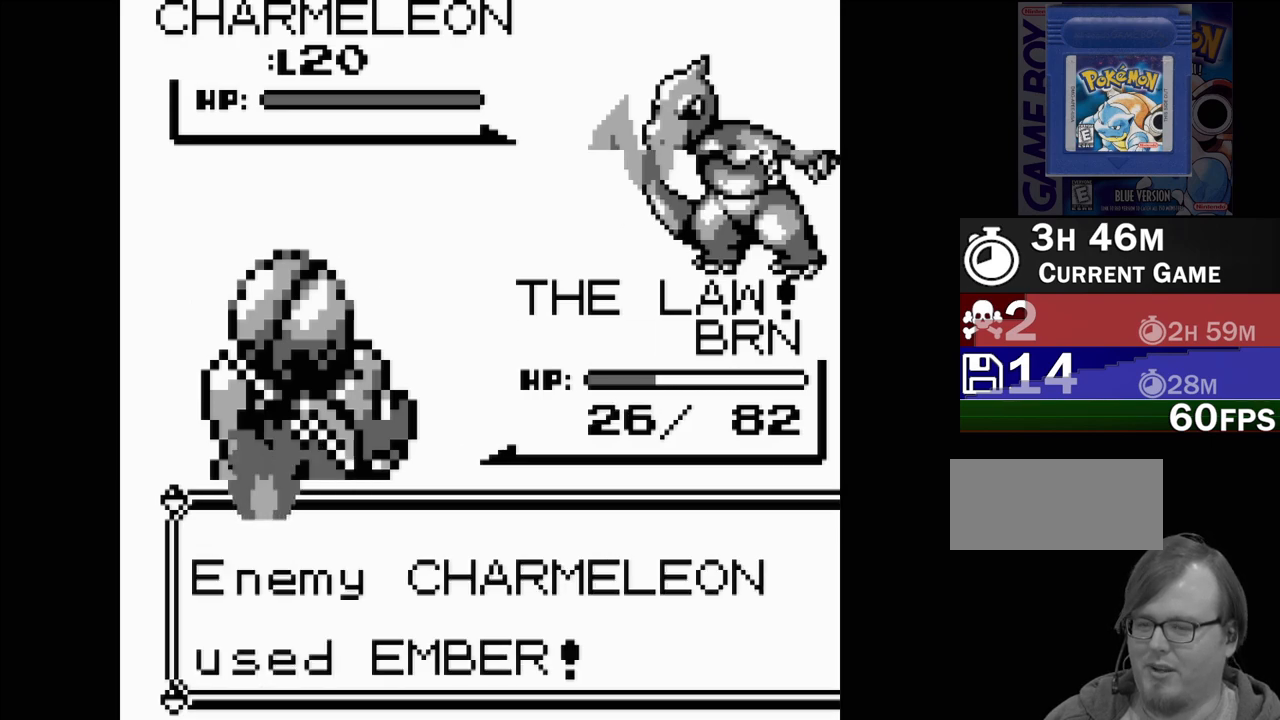
{"buttons": [], "events": []}
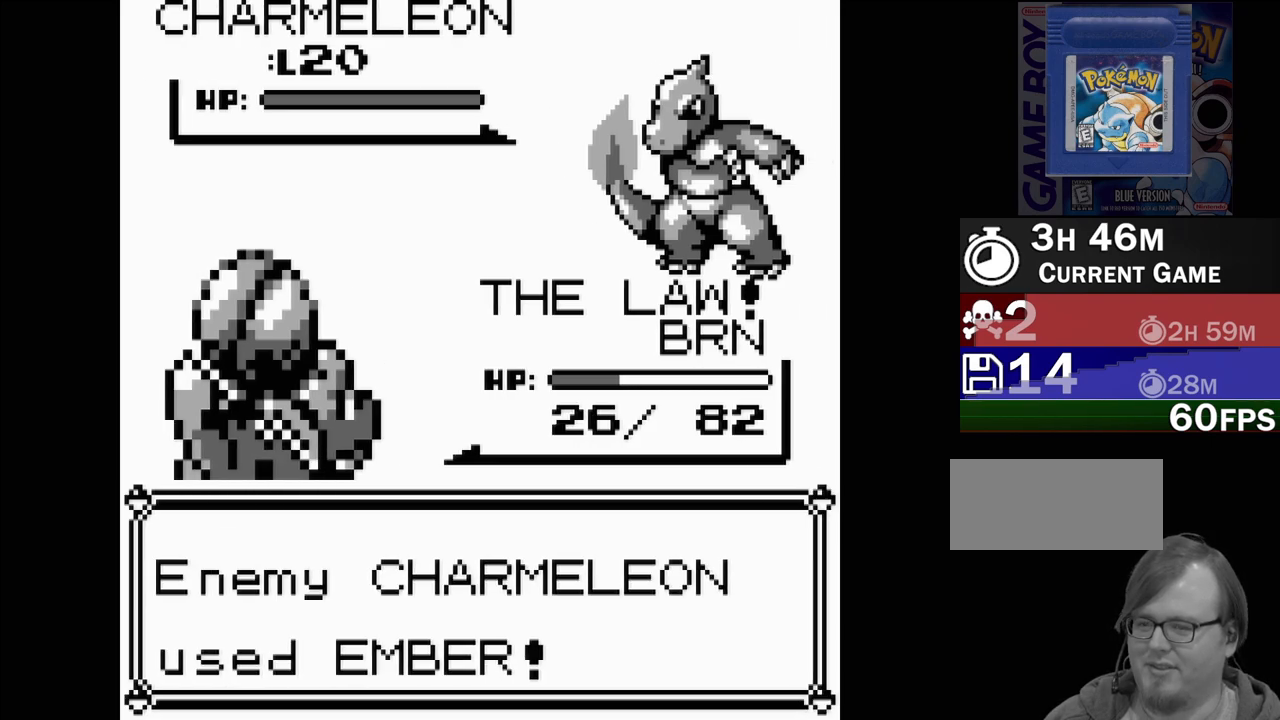
{"buttons": [], "events": []}
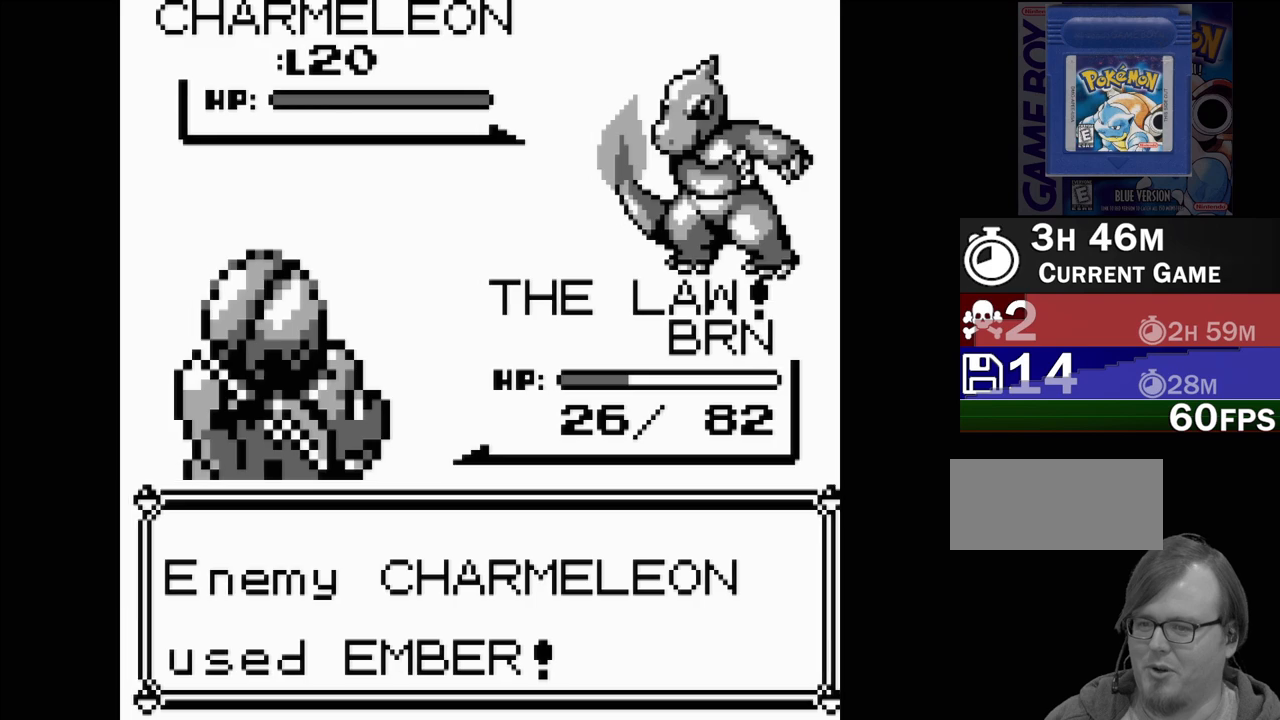
{"buttons": [], "events": []}
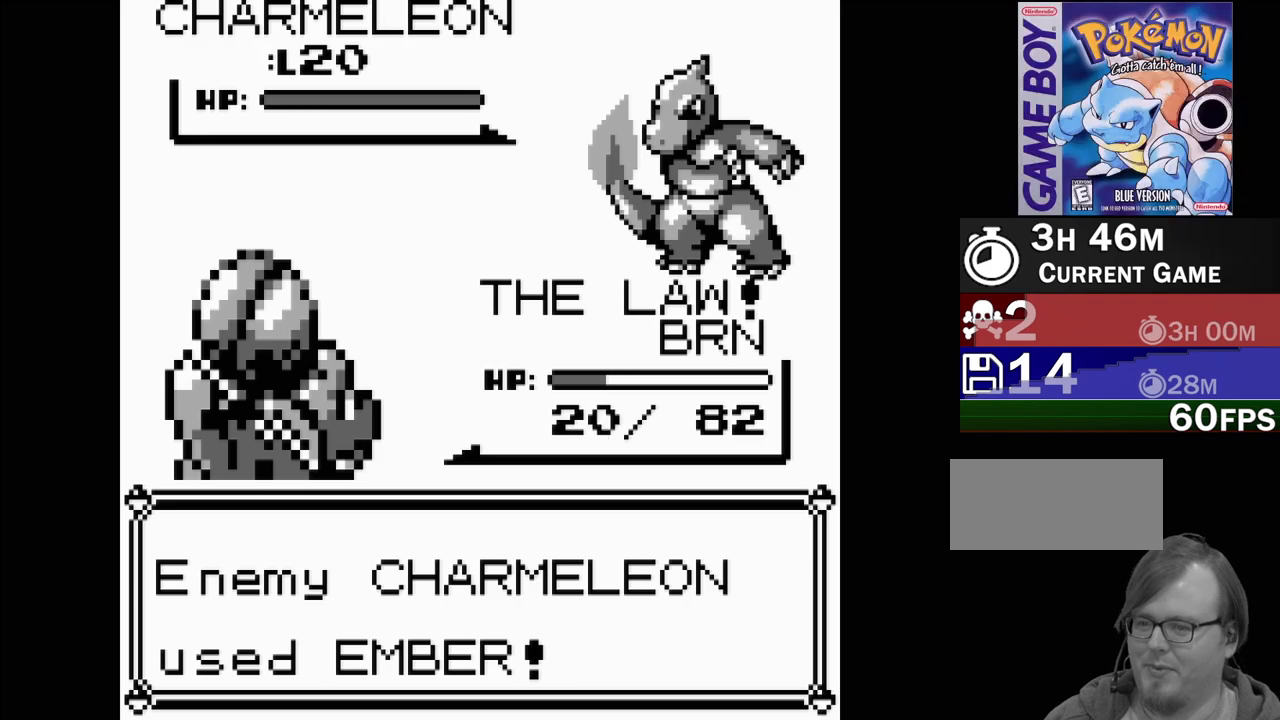
{"buttons": [], "events": []}
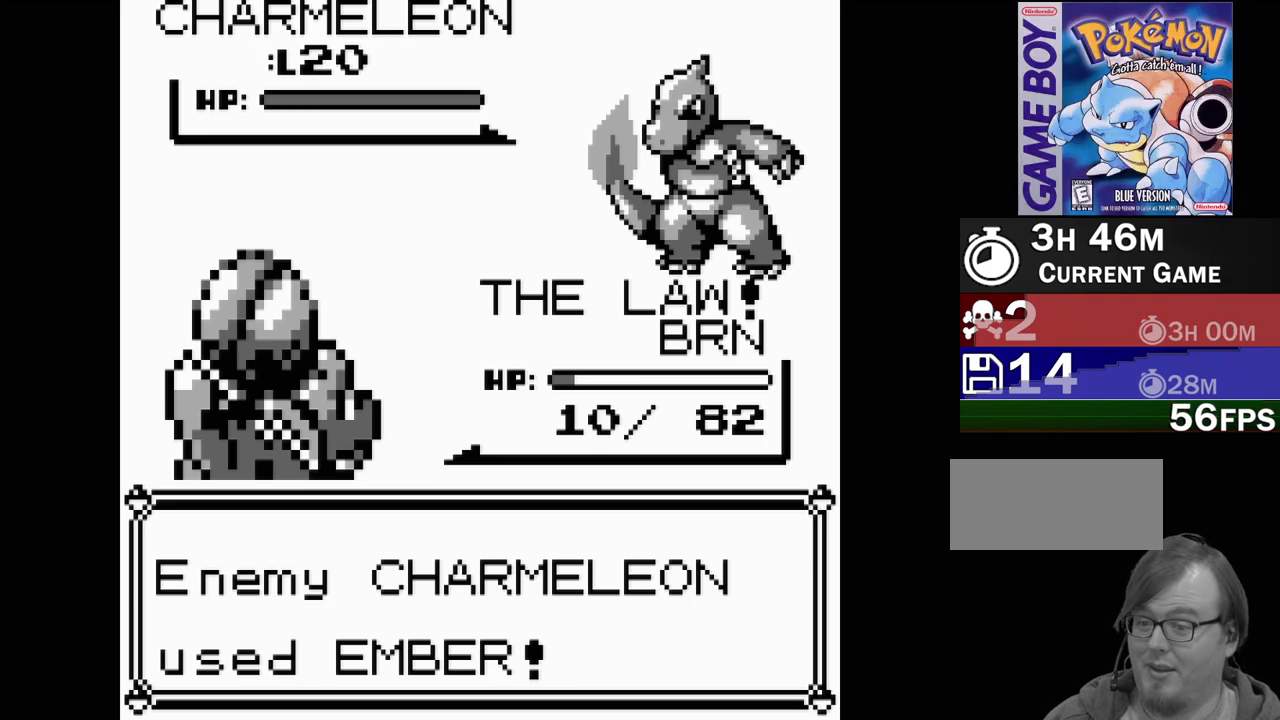
{"buttons": [], "events": []}
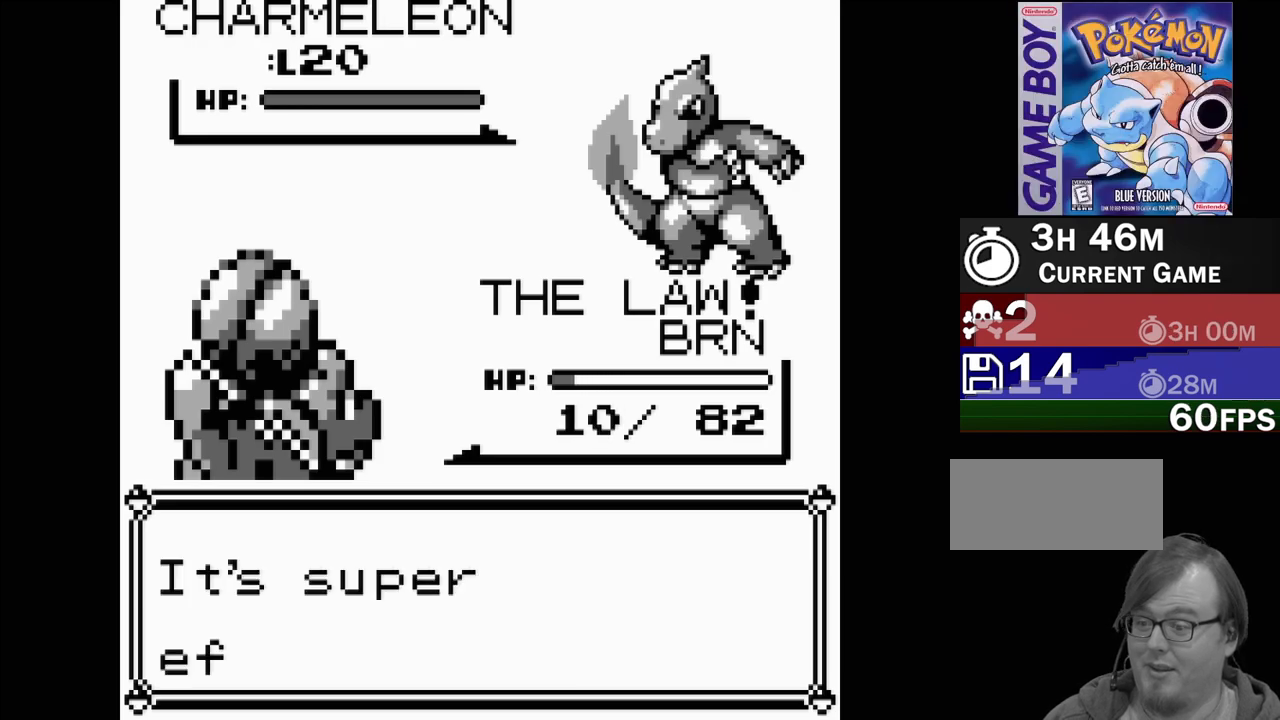
{"buttons": [], "events": [[250, "A", "down"], [383, "A", "up"]]}
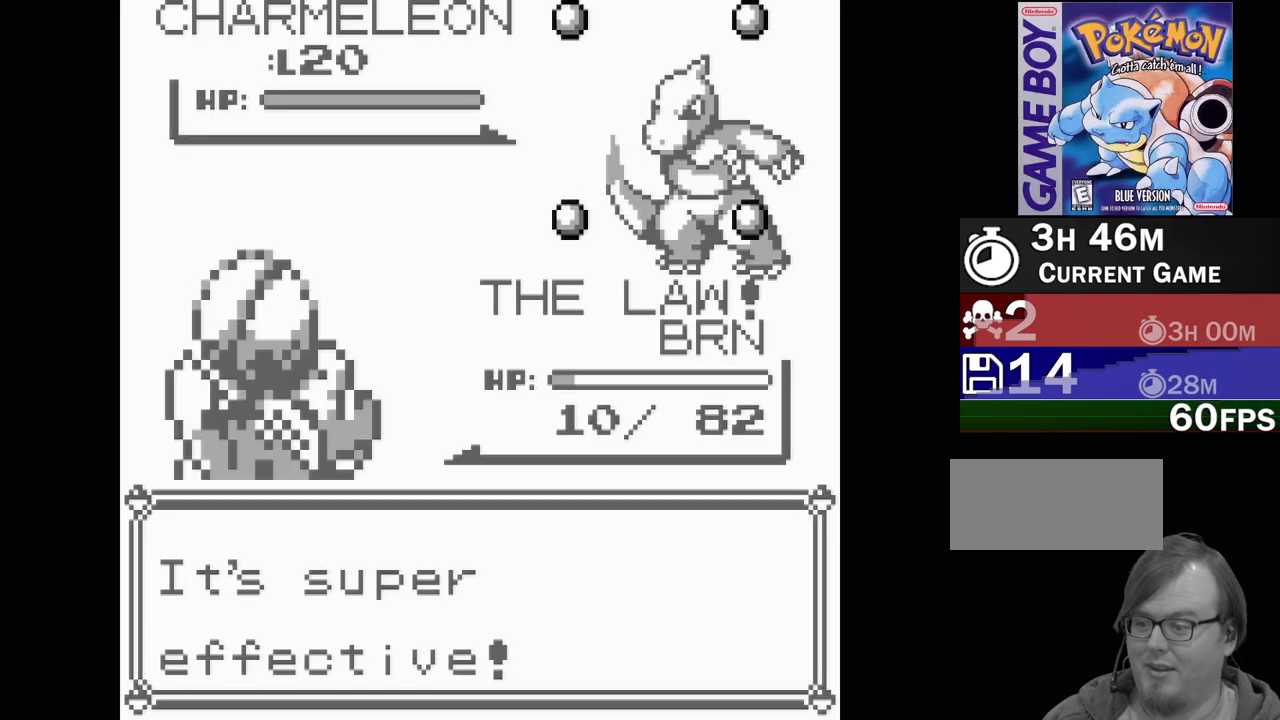
{"buttons": [], "events": []}
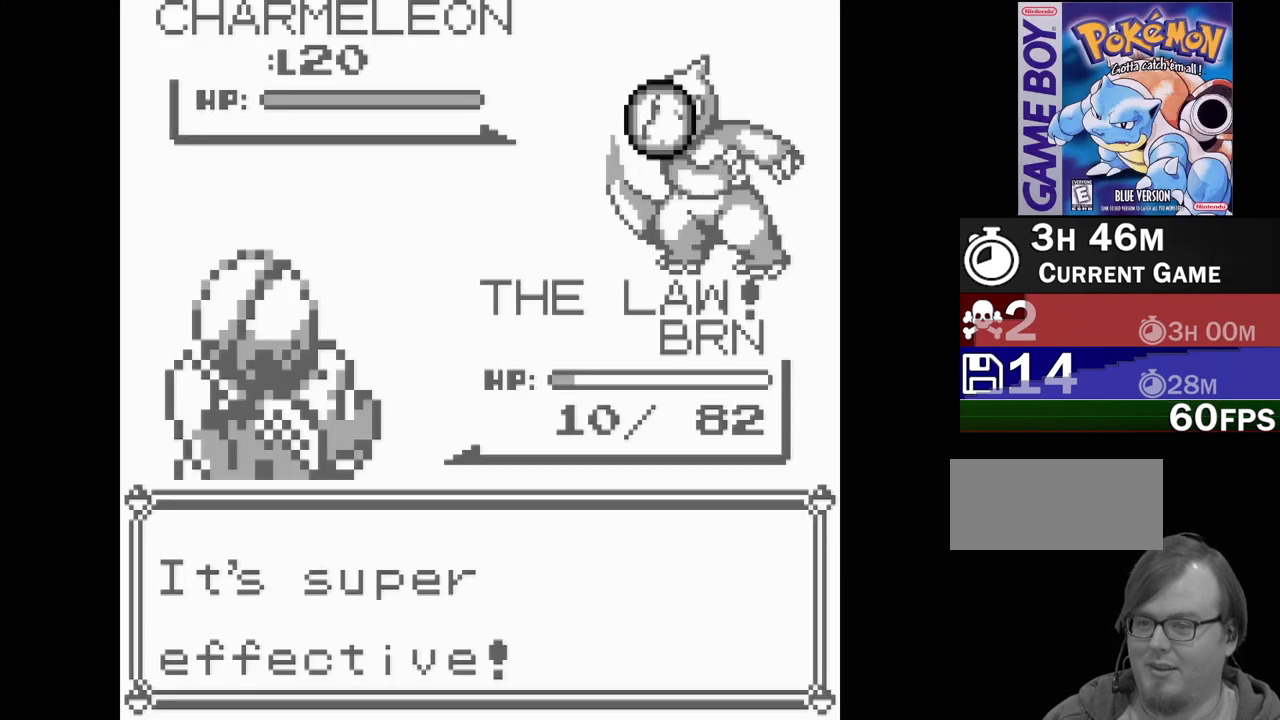
{"buttons": [], "events": []}
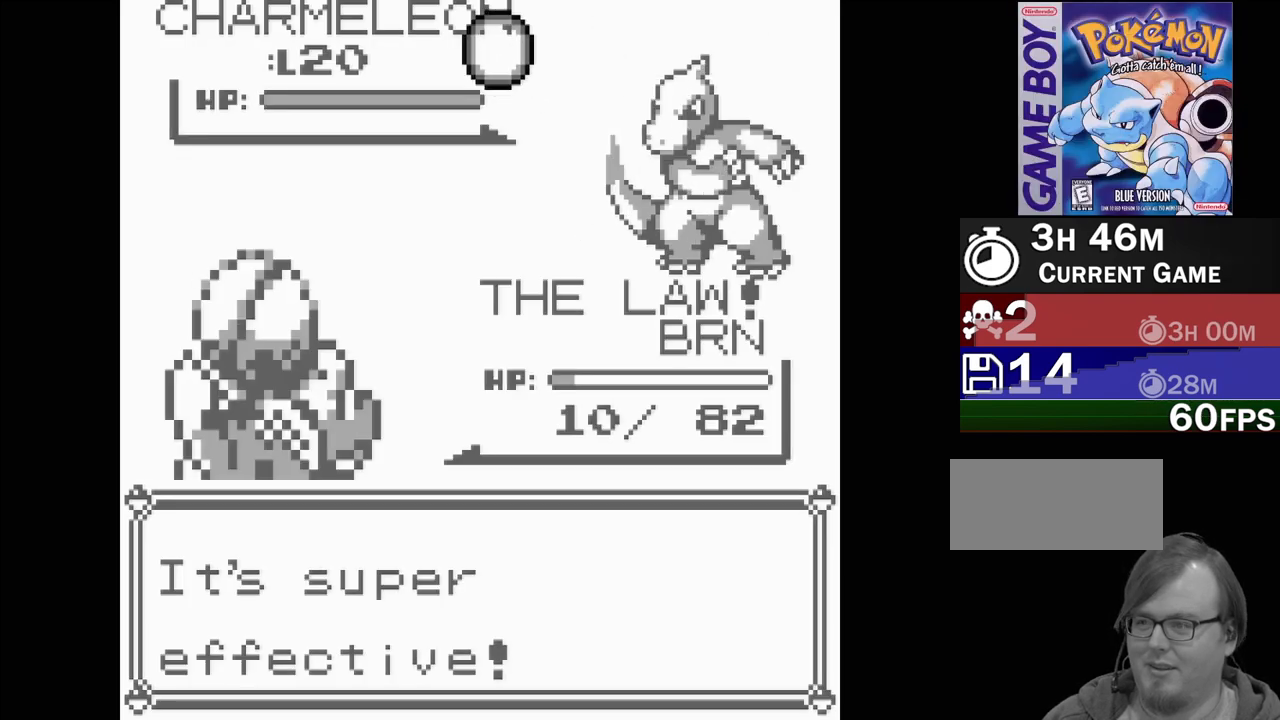
{"buttons": [], "events": []}
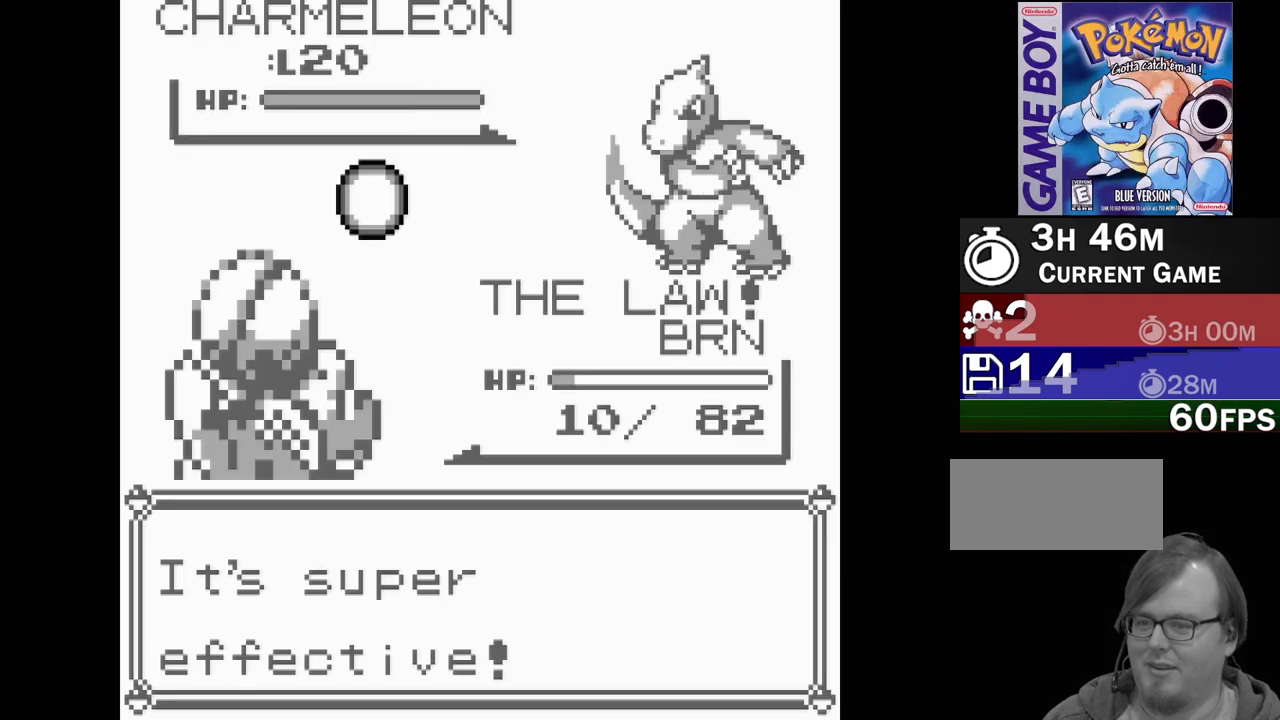
{"buttons": [], "events": []}
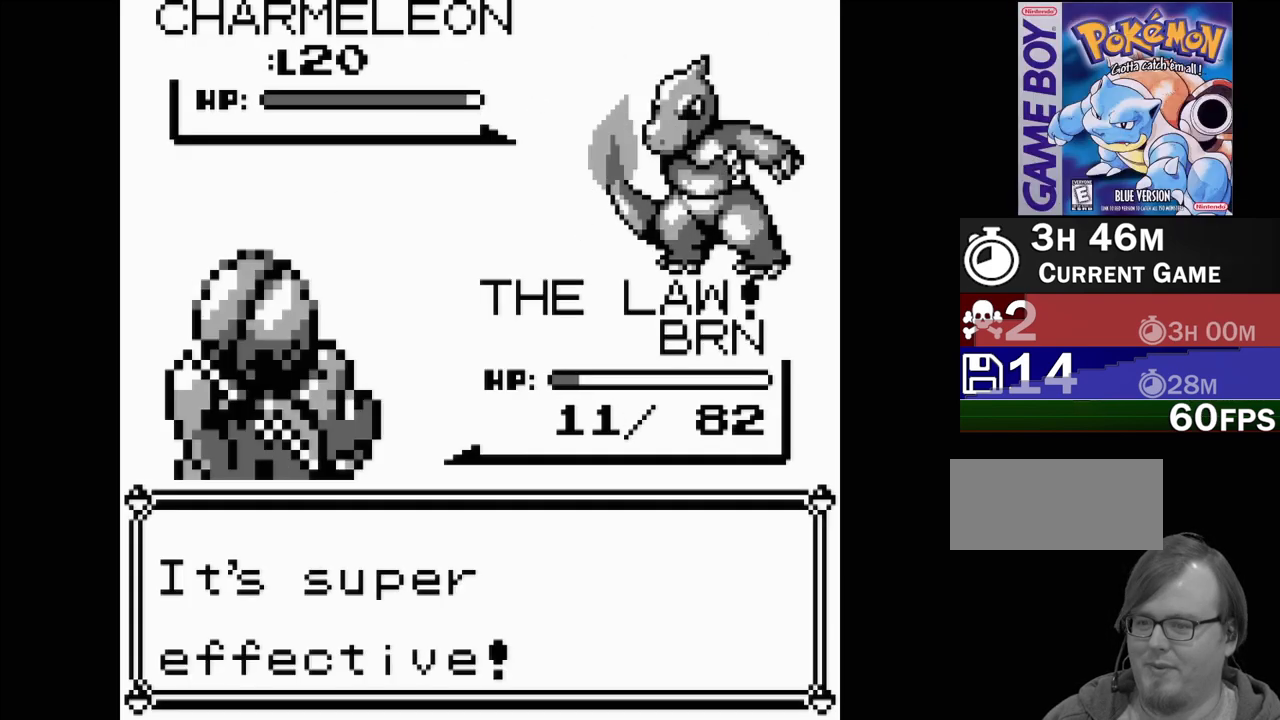
{"buttons": [], "events": []}
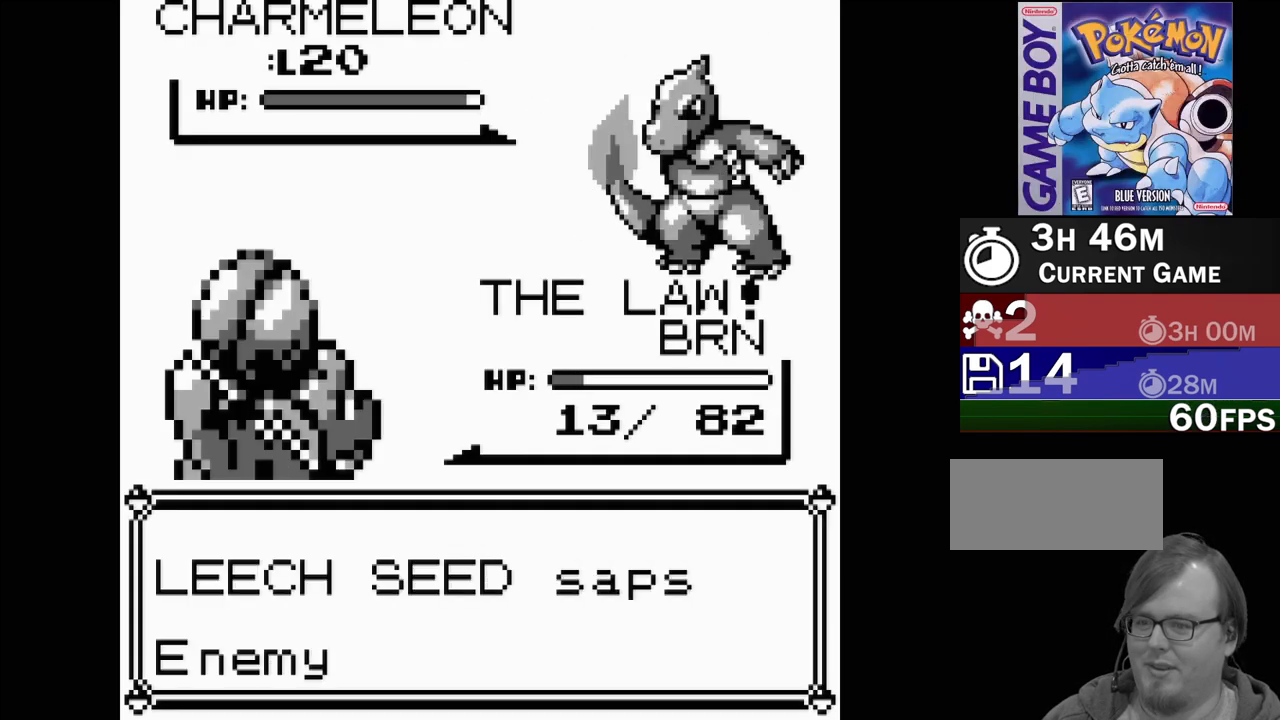
{"buttons": ["A"], "events": [[450, "A", "down"]]}
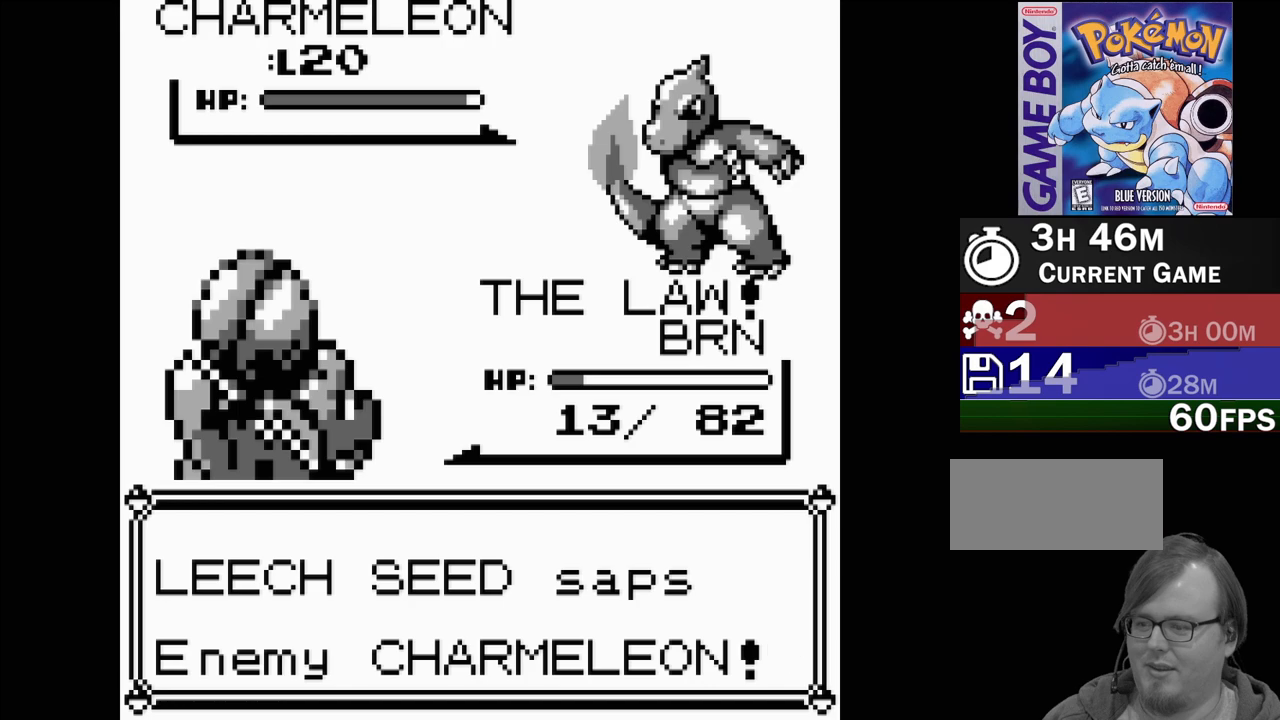
{"buttons": [], "events": [[67, "A", "up"]]}